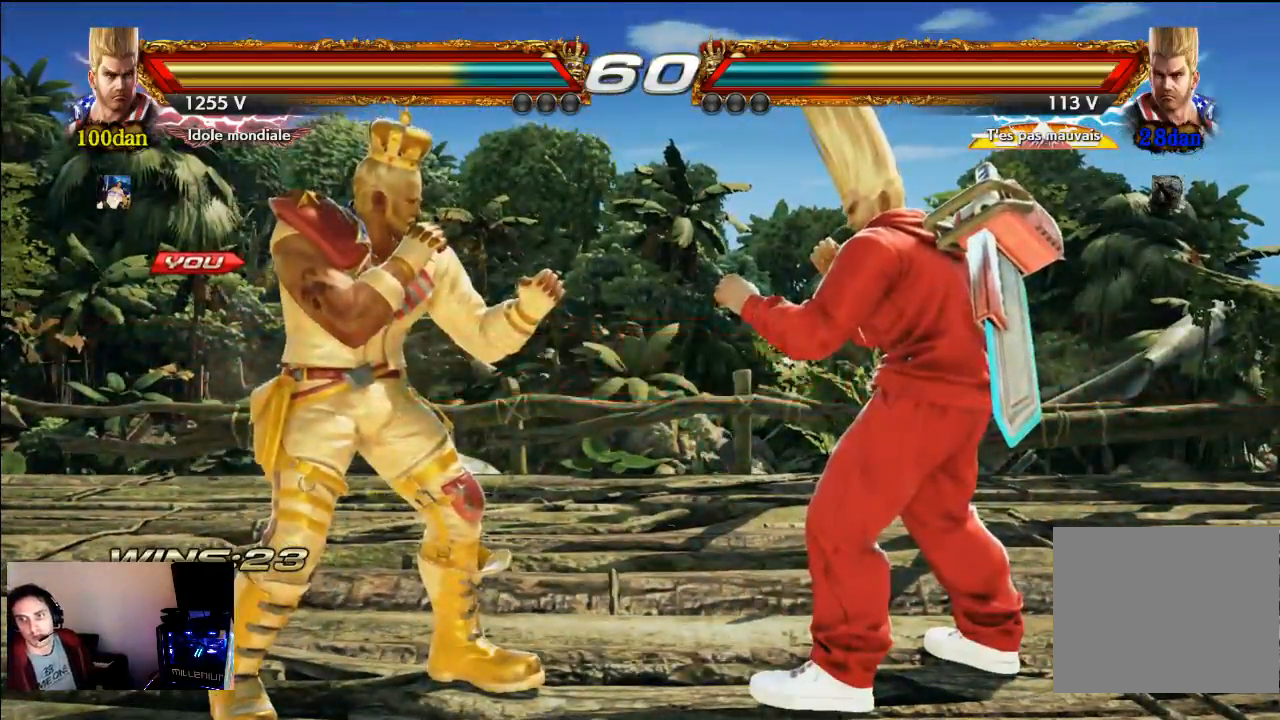
Gameplay with a controller (PlayStation layout); each line is a JSON object with the inputs held at the frame after it (dt_ms = milliseconds from this image to that frame). "events" lists button and stick changes between this image and that frame as [ms after this image, input, new state], when the widget could be followed in between. Not read: L3 R3.
{"dt_ms": 500, "buttons": ["SQUARE"], "left_stick": "center", "right_stick": "center", "events": [[400, "SQUARE", "down"]]}
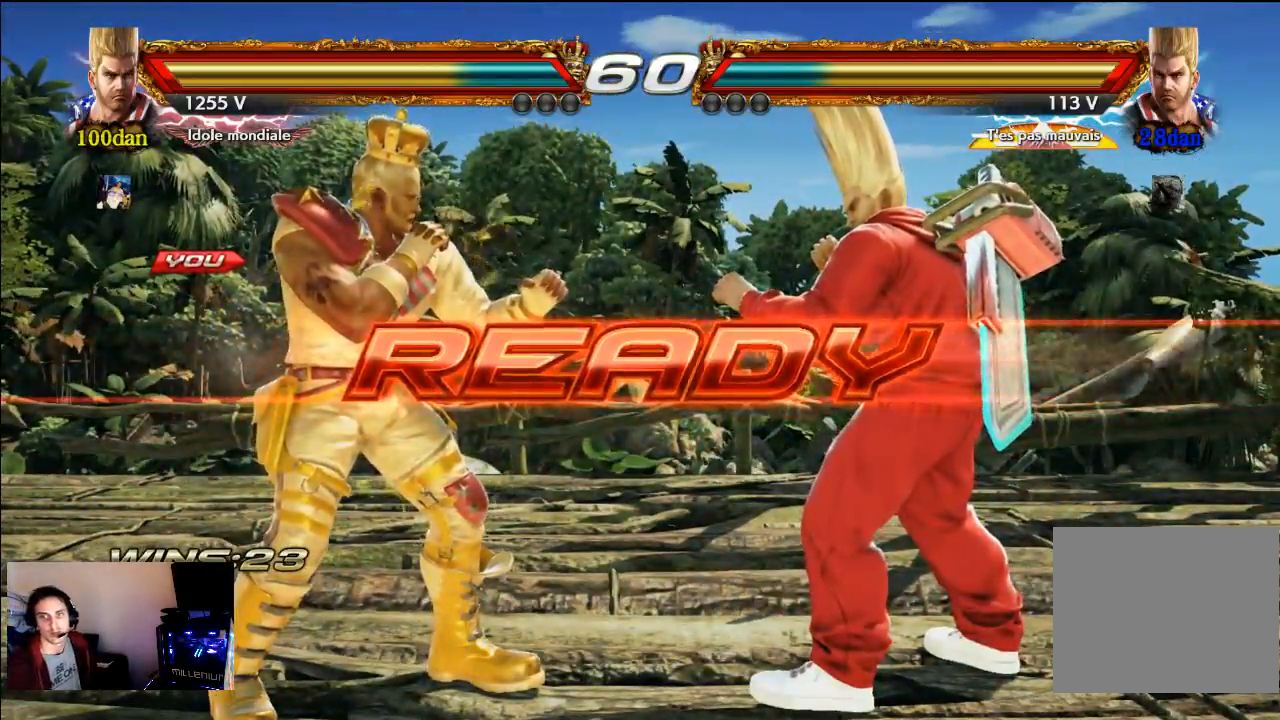
{"dt_ms": 500, "buttons": ["CROSS"], "left_stick": "center", "right_stick": "center", "events": [[233, "SQUARE", "up"], [367, "CROSS", "down"]]}
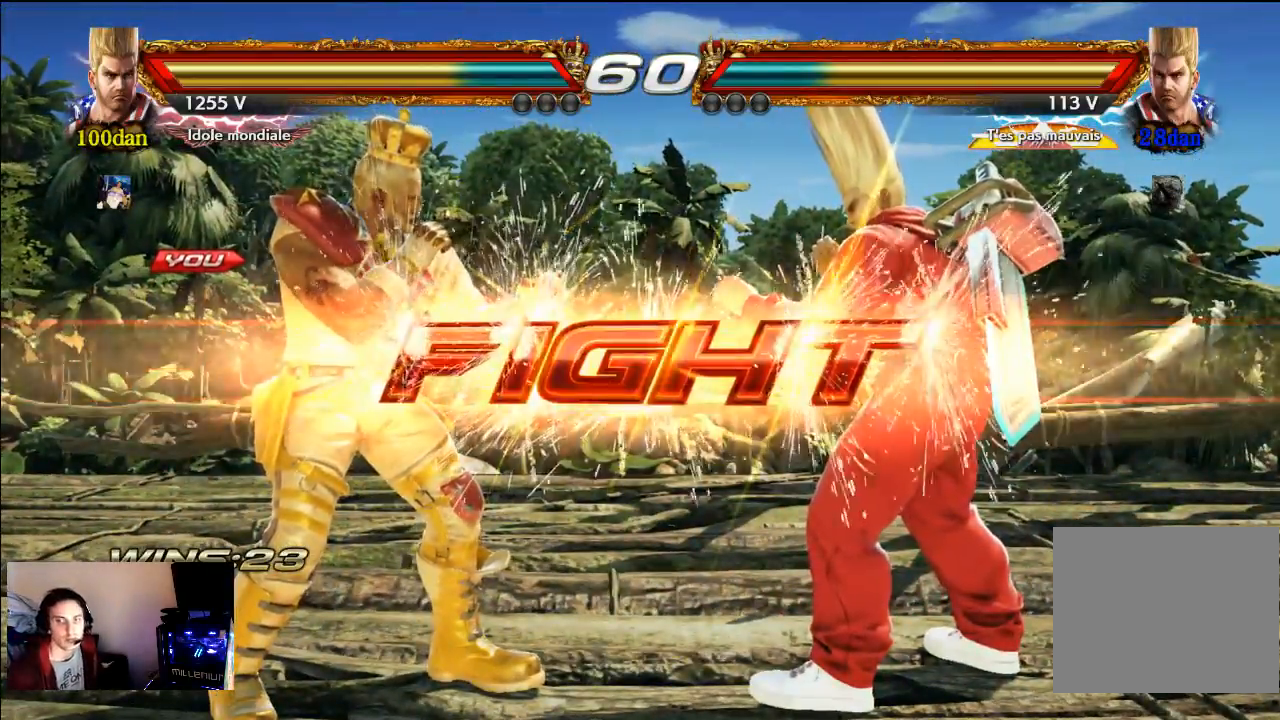
{"dt_ms": 500, "buttons": [], "left_stick": "center", "right_stick": "center", "events": [[167, "CROSS", "up"]]}
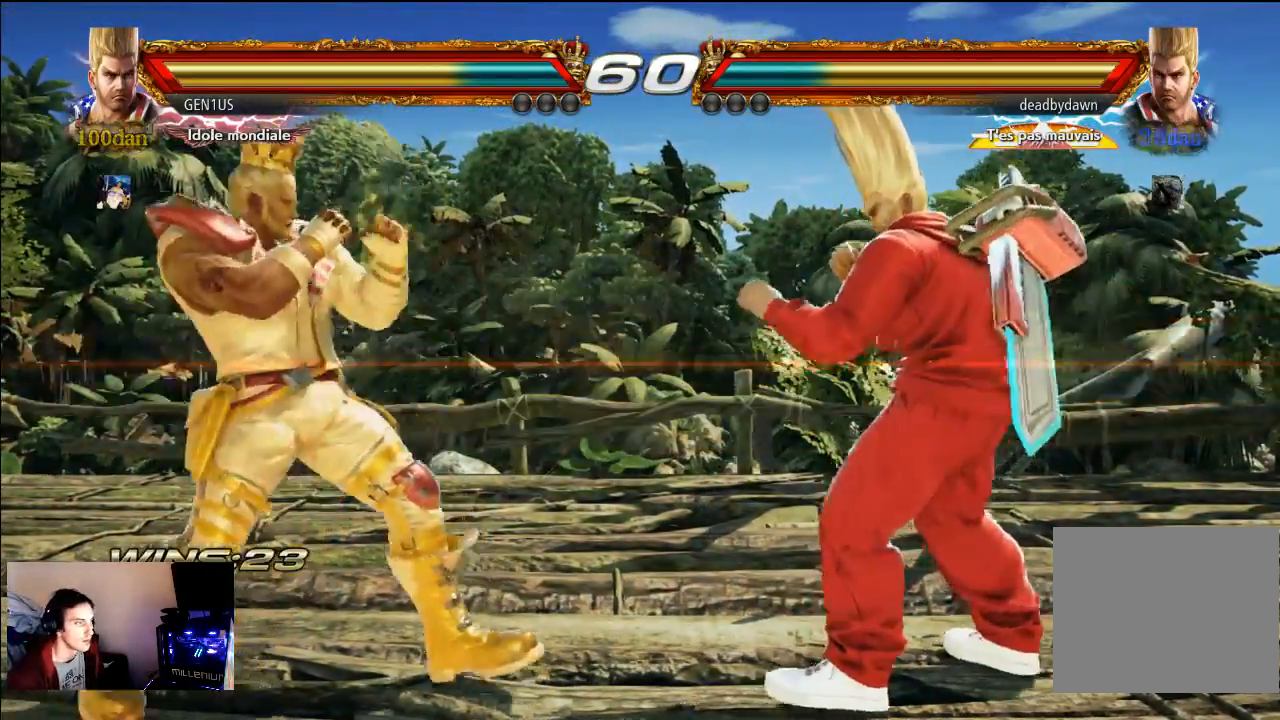
{"dt_ms": 500, "buttons": [], "left_stick": "center", "right_stick": "center", "events": []}
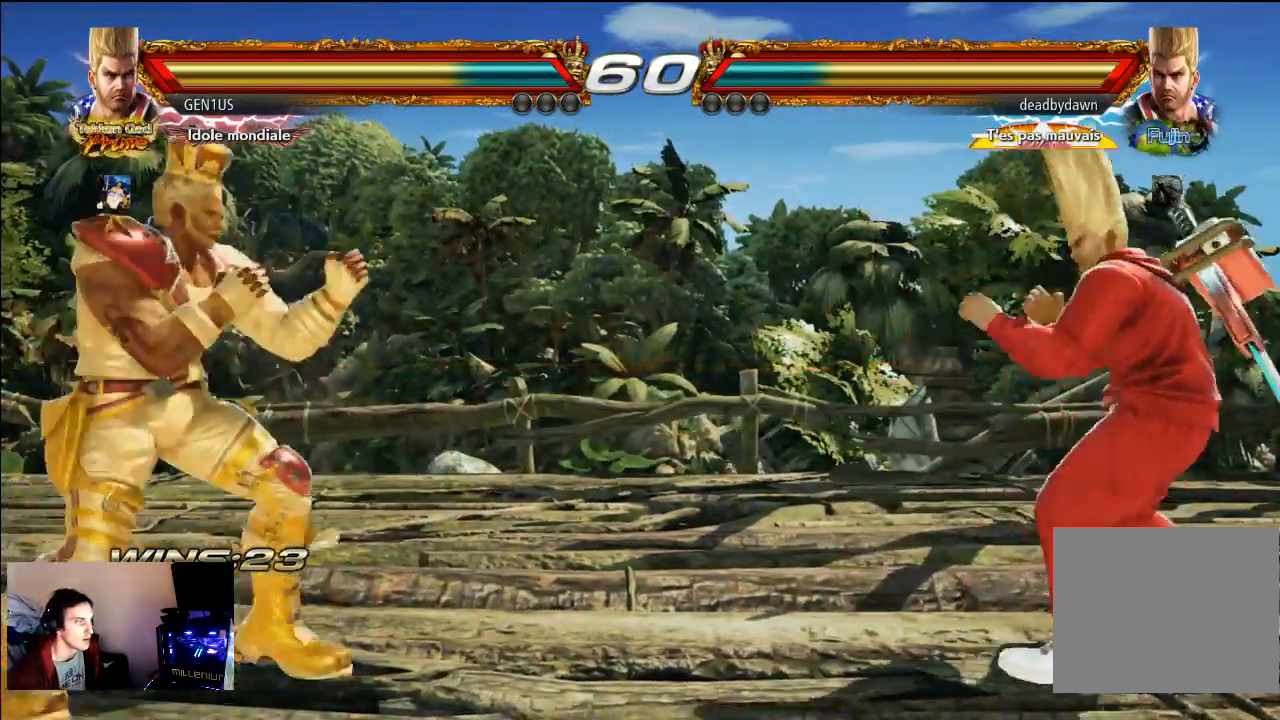
{"dt_ms": 500, "buttons": [], "left_stick": "center", "right_stick": "center", "events": []}
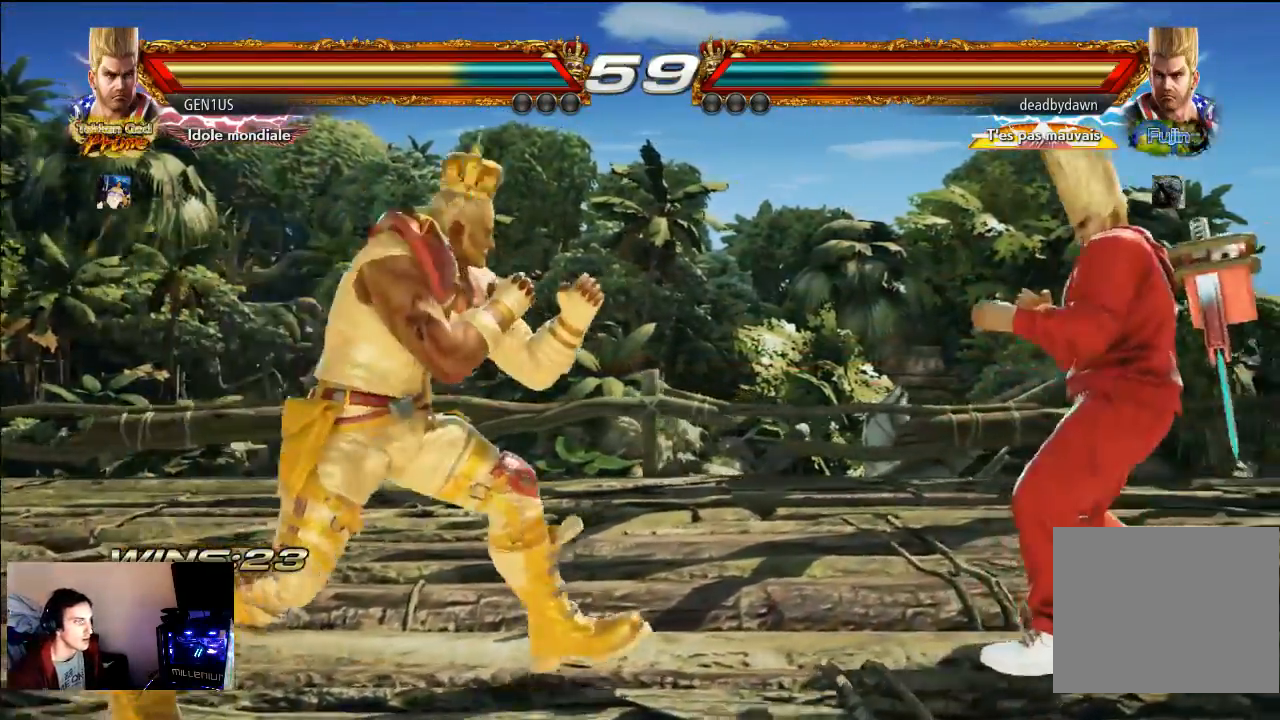
{"dt_ms": 500, "buttons": ["CIRCLE"], "left_stick": "center", "right_stick": "center", "events": [[333, "CIRCLE", "down"]]}
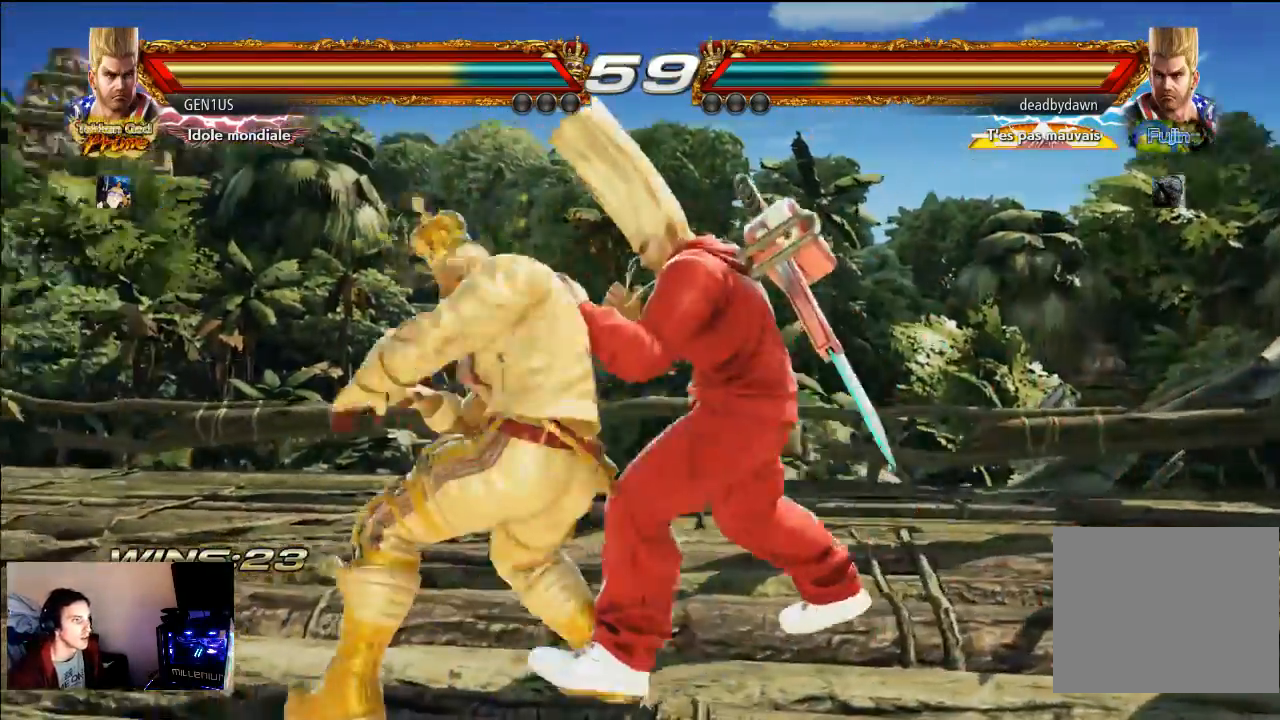
{"dt_ms": 500, "buttons": [], "left_stick": "center", "right_stick": "center", "events": [[300, "CIRCLE", "up"]]}
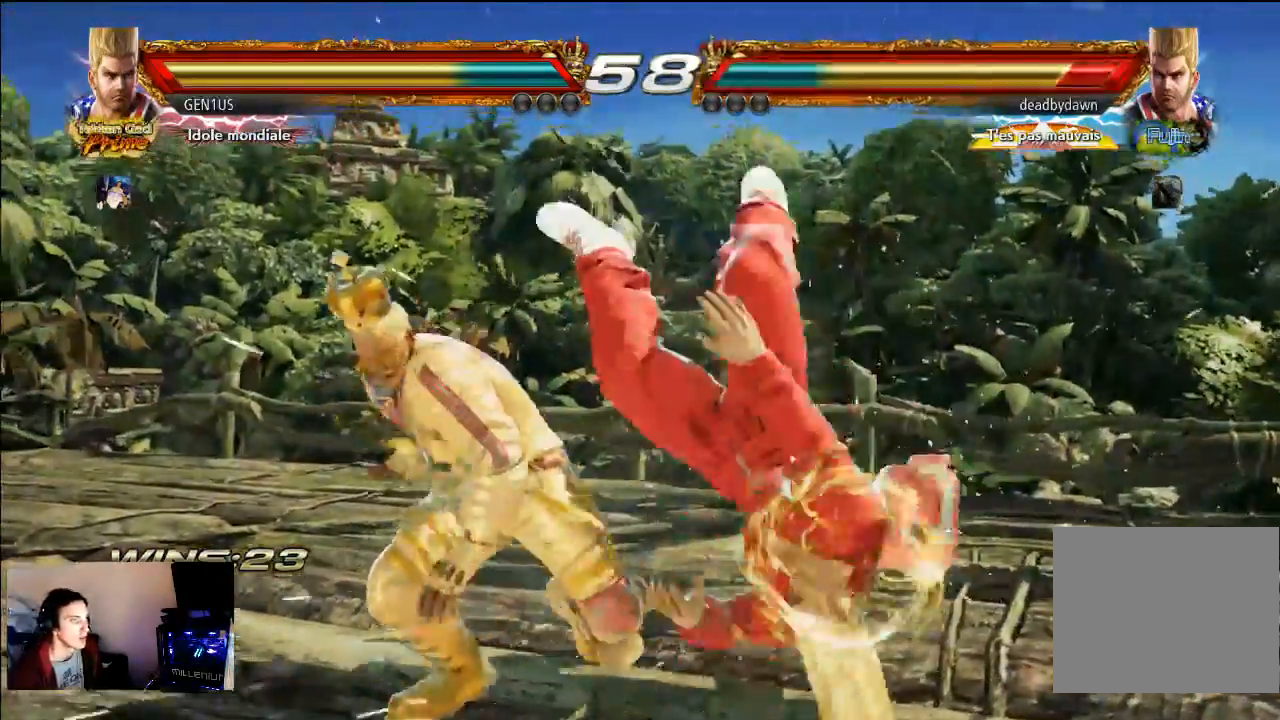
{"dt_ms": 1000, "buttons": ["CIRCLE"], "left_stick": "center", "right_stick": "center"}
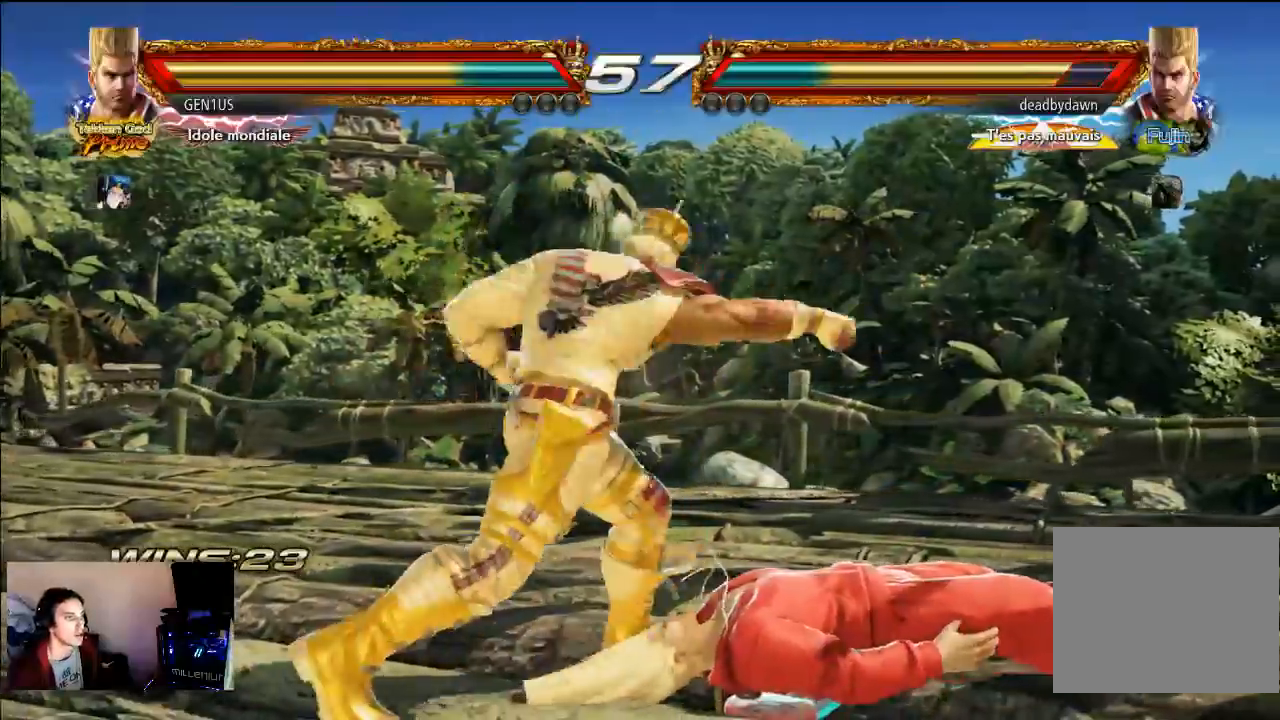
{"dt_ms": 500, "buttons": ["CIRCLE"], "left_stick": "center", "right_stick": "center"}
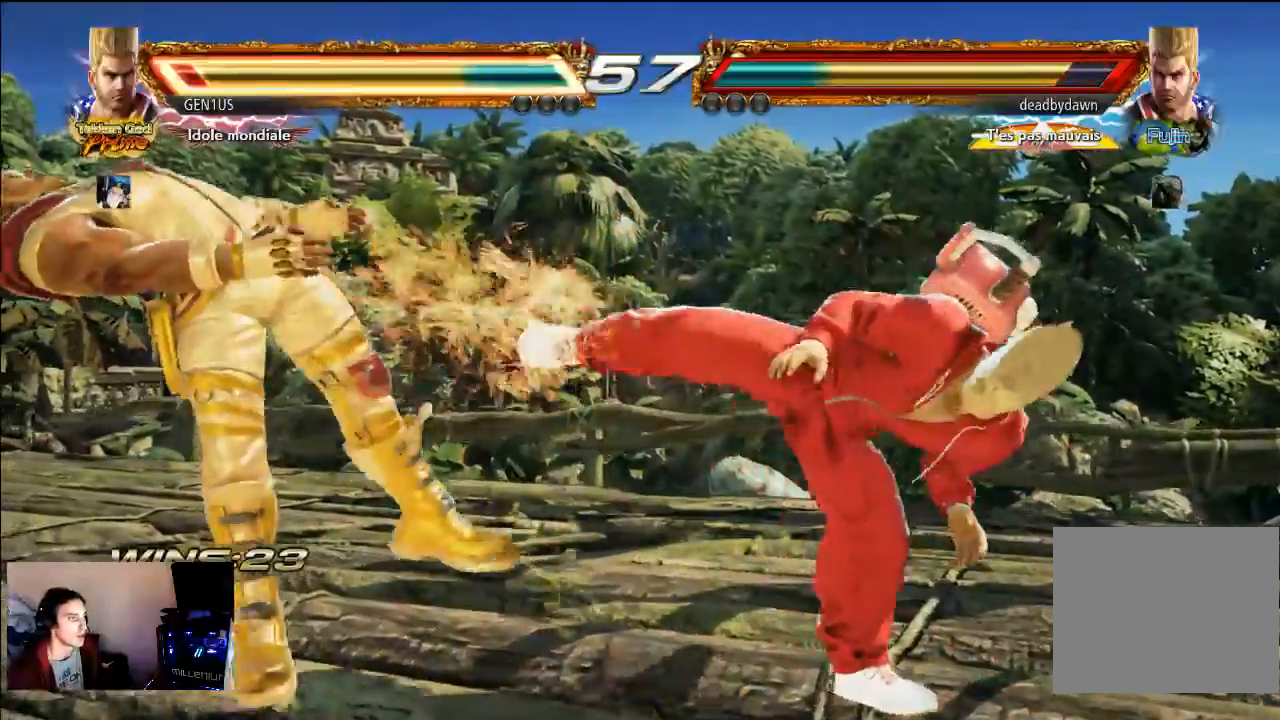
{"dt_ms": 500, "buttons": [], "left_stick": "center", "right_stick": "center", "events": [[167, "R2", "down"], [200, "R2", "up"], [467, "CIRCLE", "up"]]}
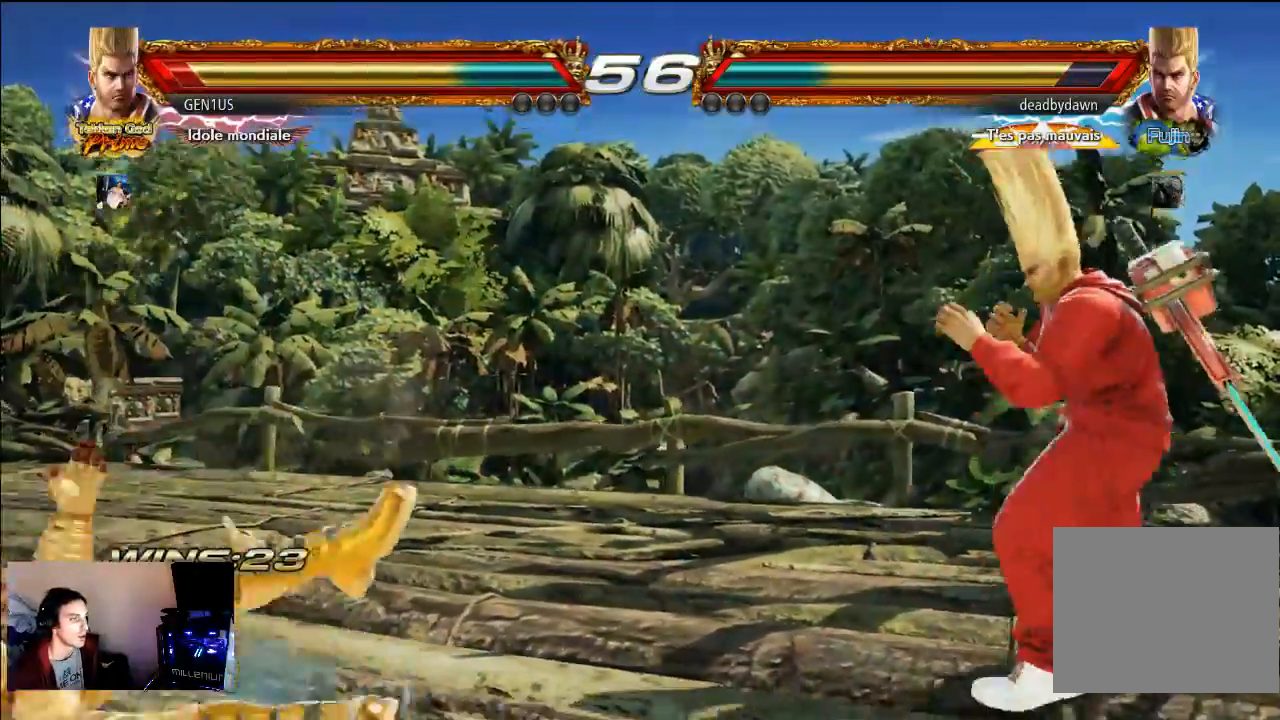
{"dt_ms": 500, "buttons": [], "left_stick": "center", "right_stick": "center", "events": []}
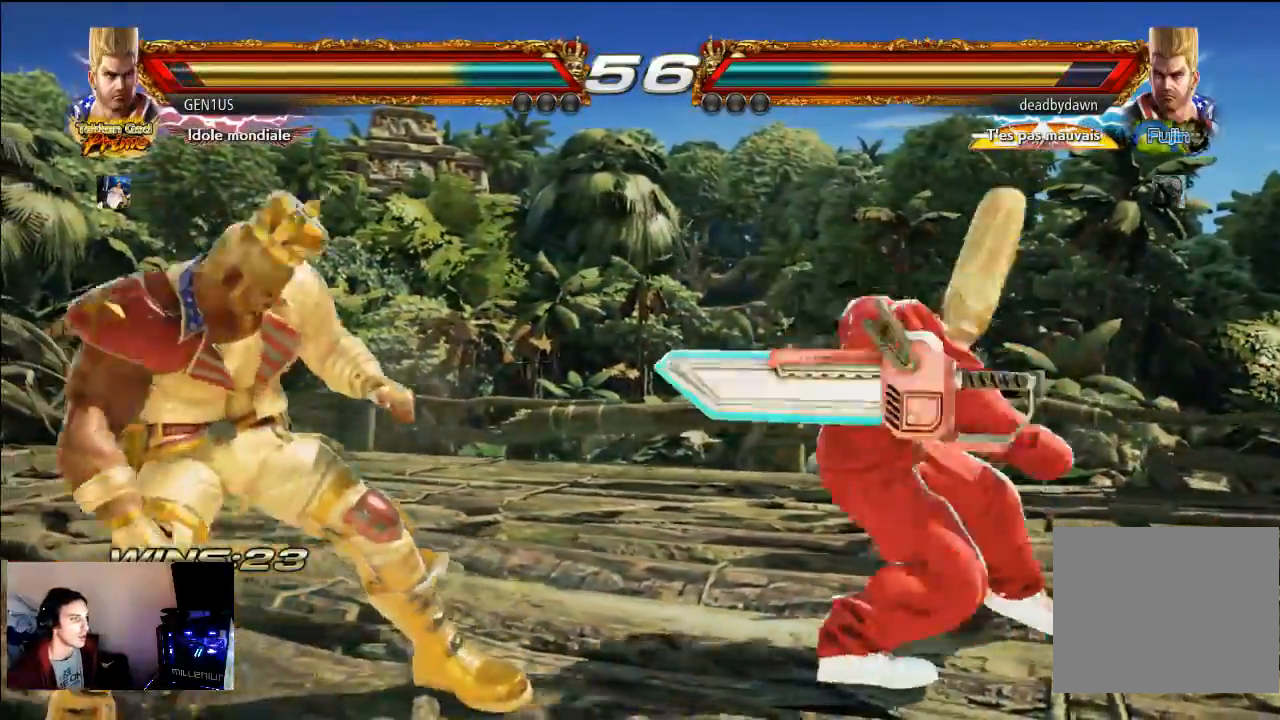
{"dt_ms": 500, "buttons": ["TRIANGLE"], "left_stick": "center", "right_stick": "center", "events": [[467, "TRIANGLE", "down"]]}
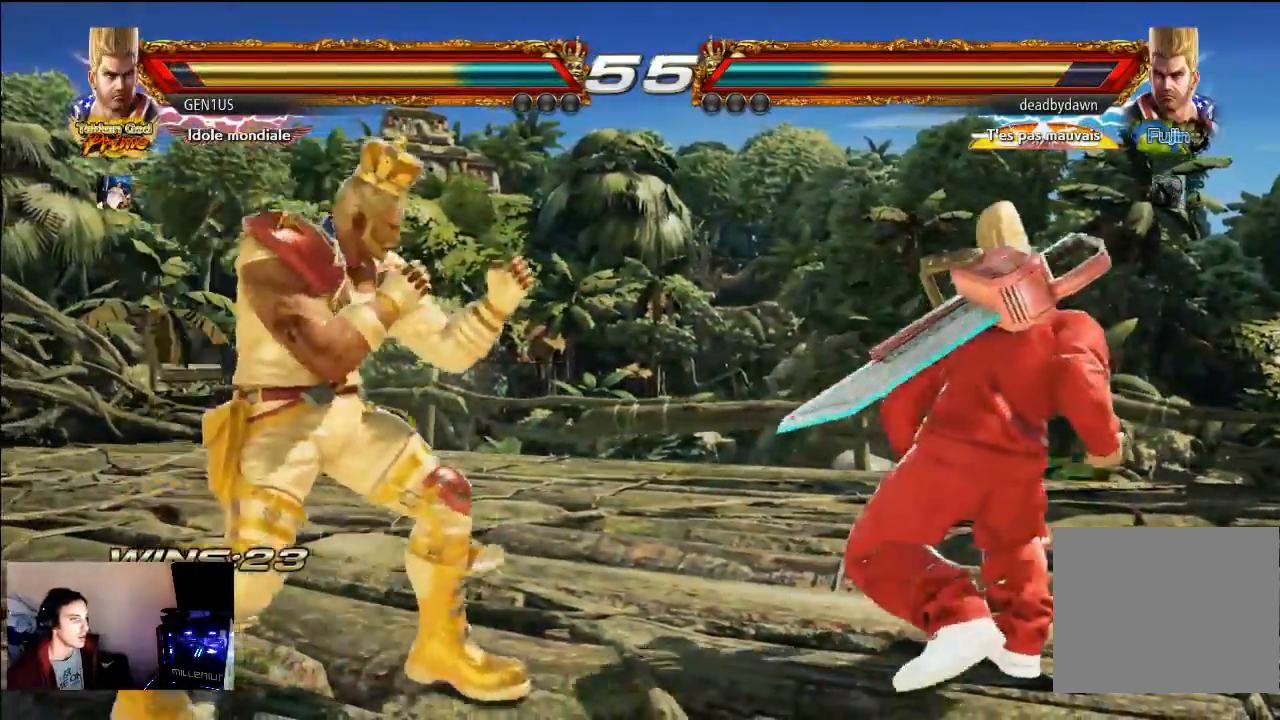
{"dt_ms": 500, "buttons": ["CROSS"], "left_stick": "center", "right_stick": "center", "events": [[67, "TRIANGLE", "up"], [133, "CROSS", "down"], [200, "CROSS", "up"], [267, "CROSS", "down"], [367, "CROSS", "up"], [433, "CROSS", "down"]]}
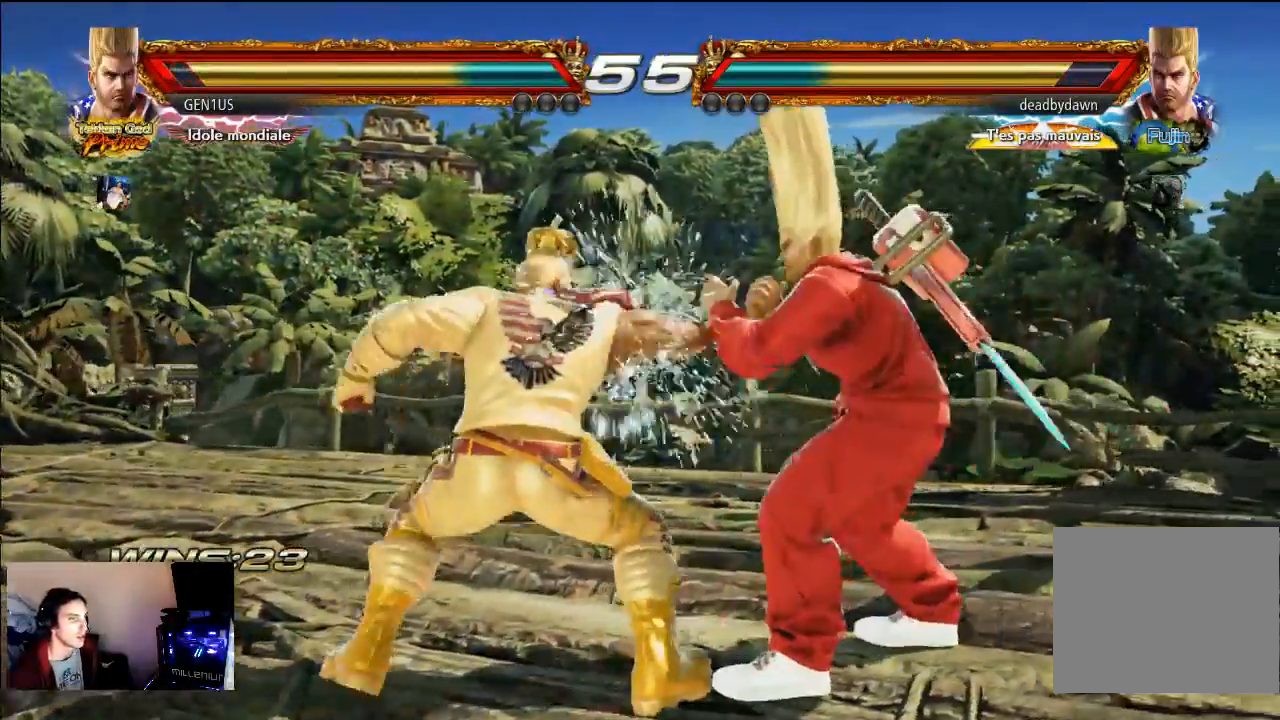
{"dt_ms": 500, "buttons": ["SQUARE"], "left_stick": "center", "right_stick": "center", "events": [[233, "CROSS", "up"], [333, "CROSS", "down"], [433, "CROSS", "up"], [467, "SQUARE", "down"]]}
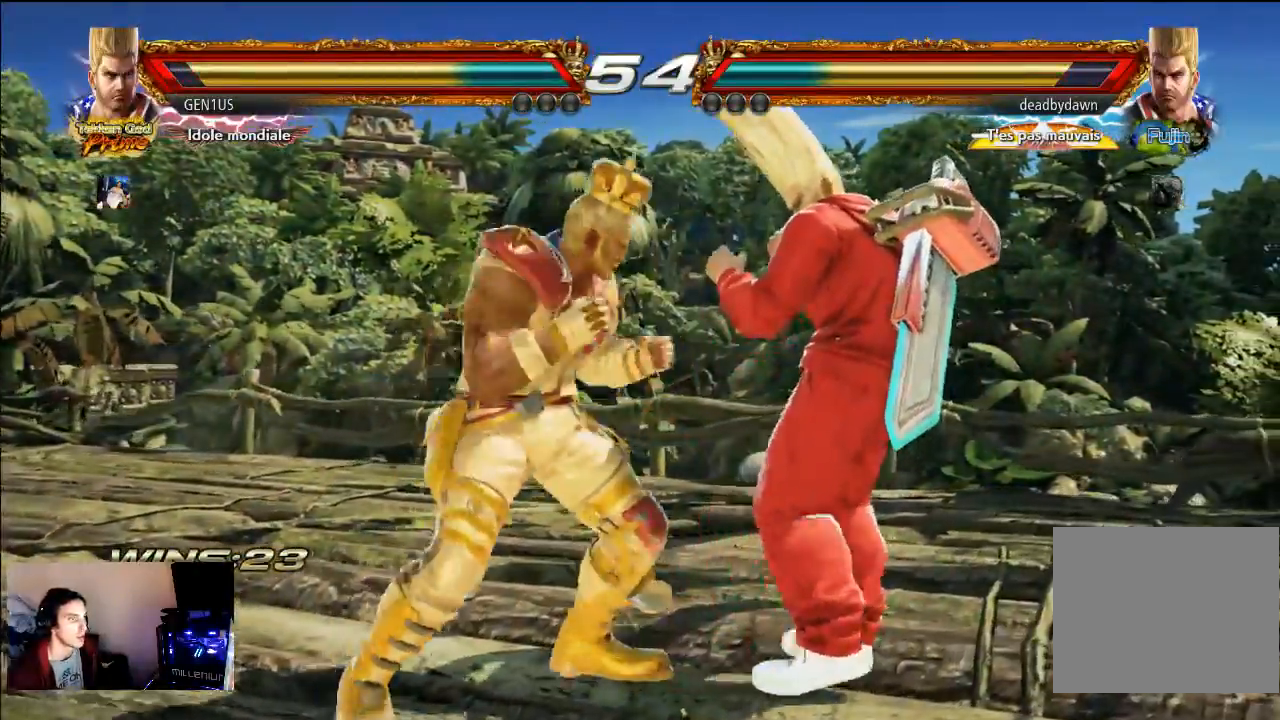
{"dt_ms": 500, "buttons": ["SQUARE"], "left_stick": "center", "right_stick": "center", "events": [[200, "SQUARE", "up"], [267, "SQUARE", "down"]]}
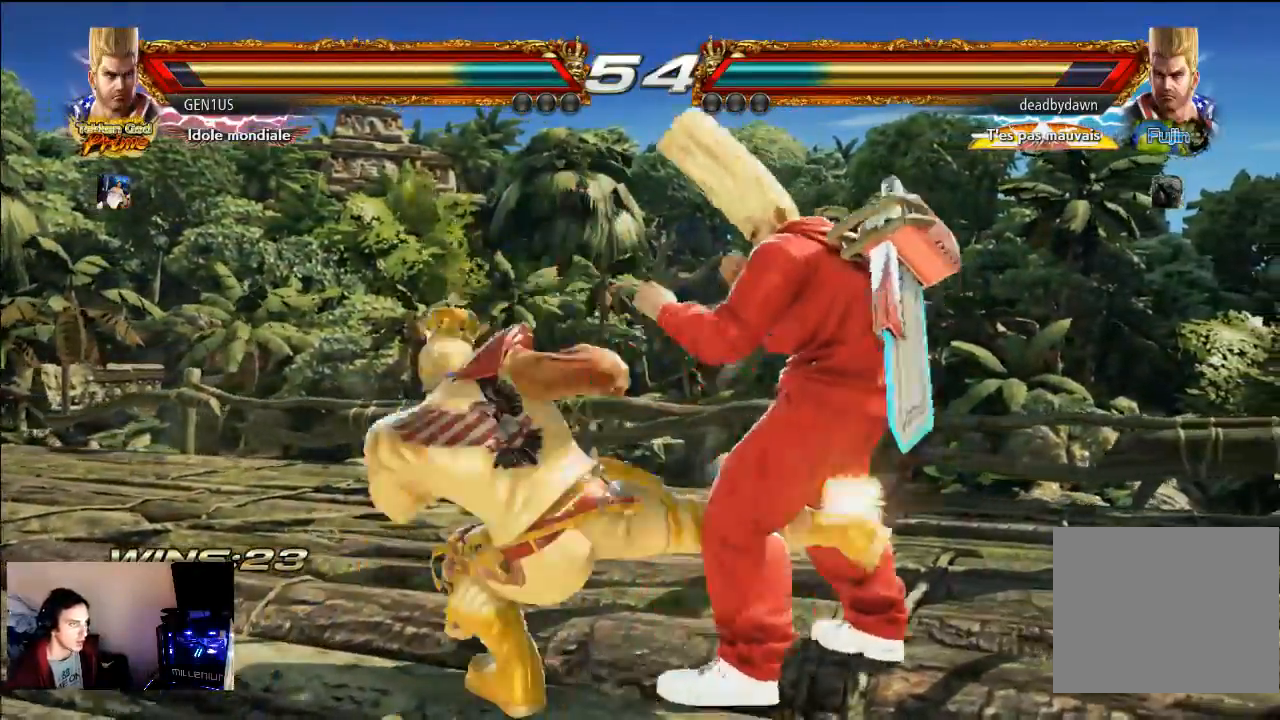
{"dt_ms": 500, "buttons": [], "left_stick": "center", "right_stick": "center", "events": [[150, "SQUARE", "up"], [400, "R2", "down"], [483, "R2", "up"]]}
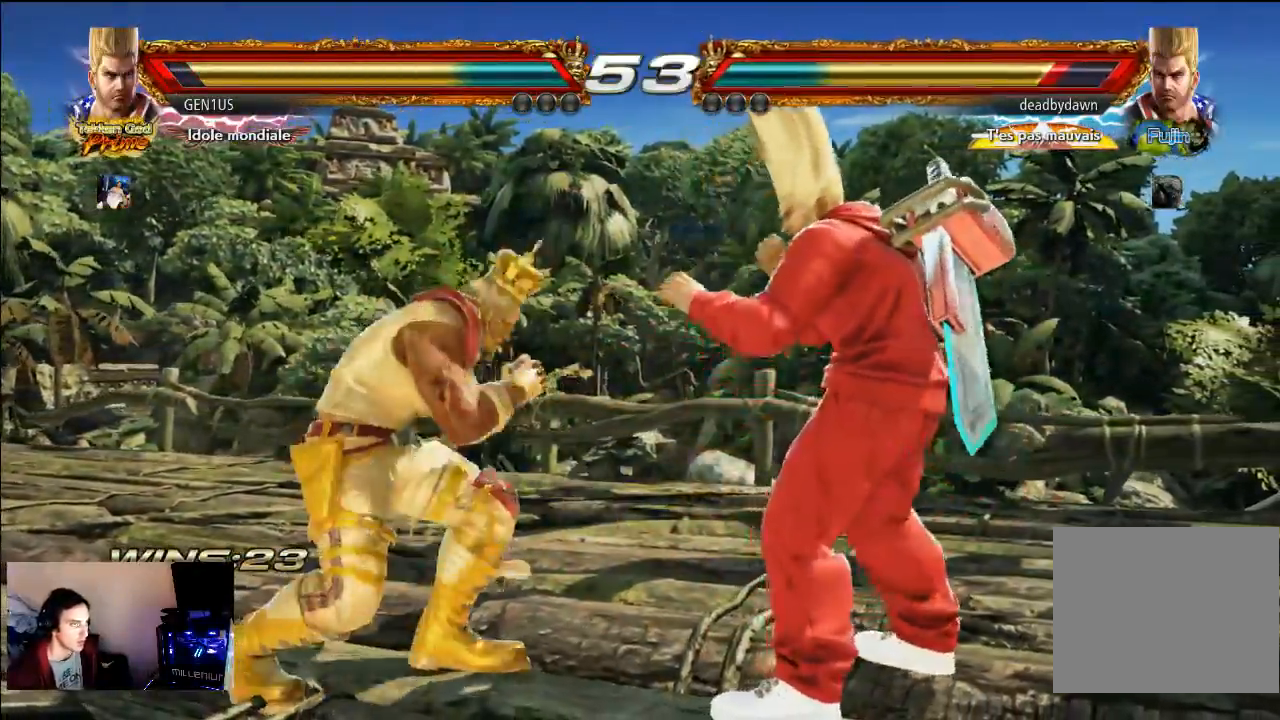
{"dt_ms": 500, "buttons": [], "left_stick": "center", "right_stick": "center", "events": []}
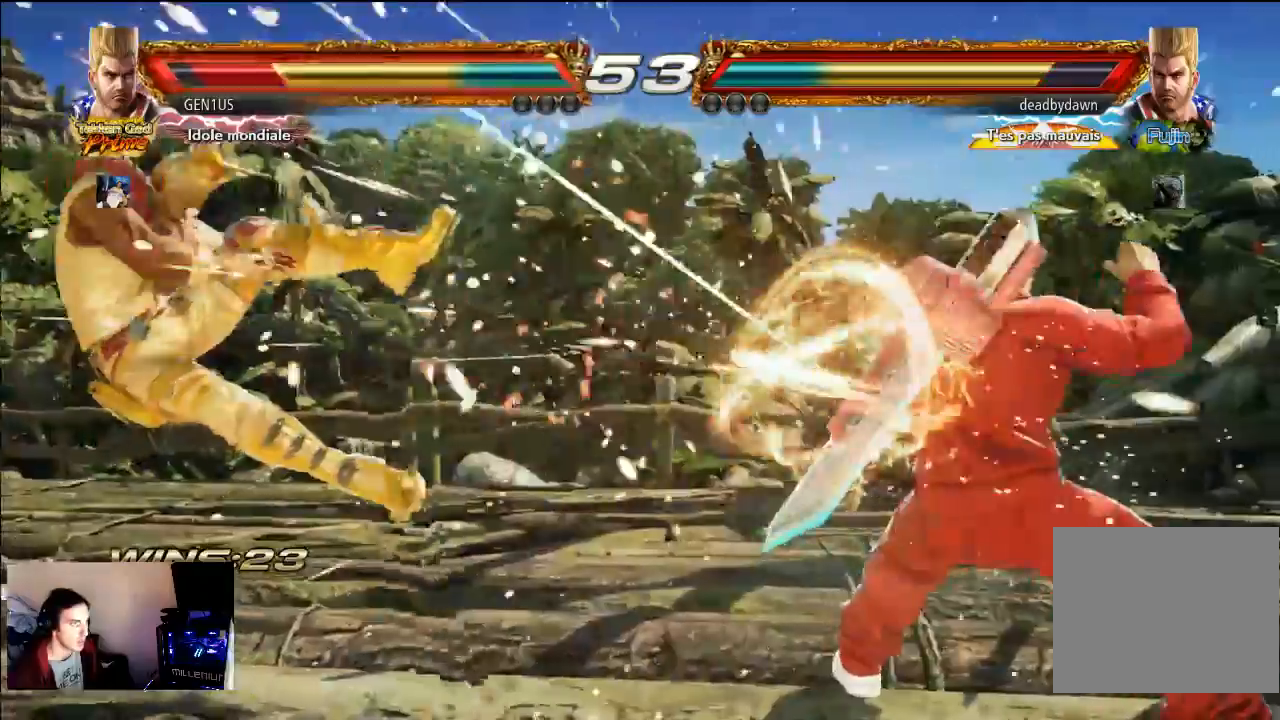
{"dt_ms": 500, "buttons": [], "left_stick": "center", "right_stick": "center", "events": [[33, "CROSS", "down"], [133, "CROSS", "up"], [200, "CROSS", "down"], [500, "CROSS", "up"]]}
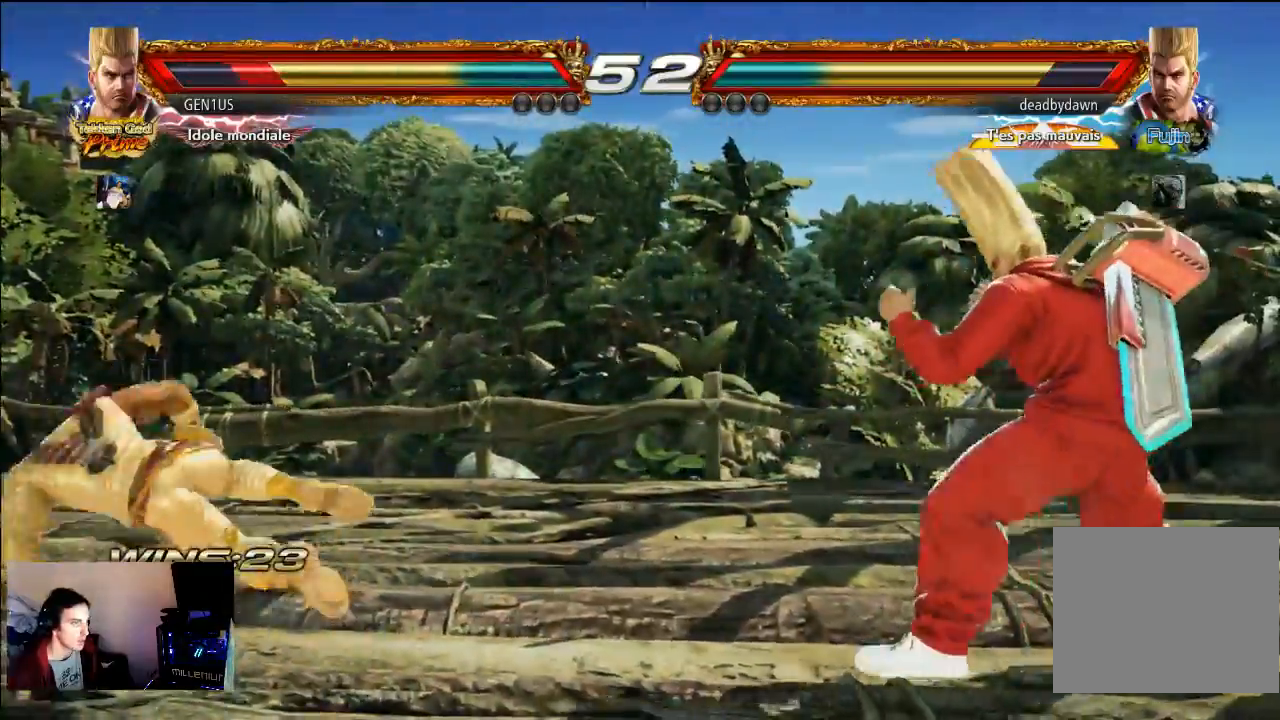
{"dt_ms": 500, "buttons": [], "left_stick": "center", "right_stick": "center", "events": []}
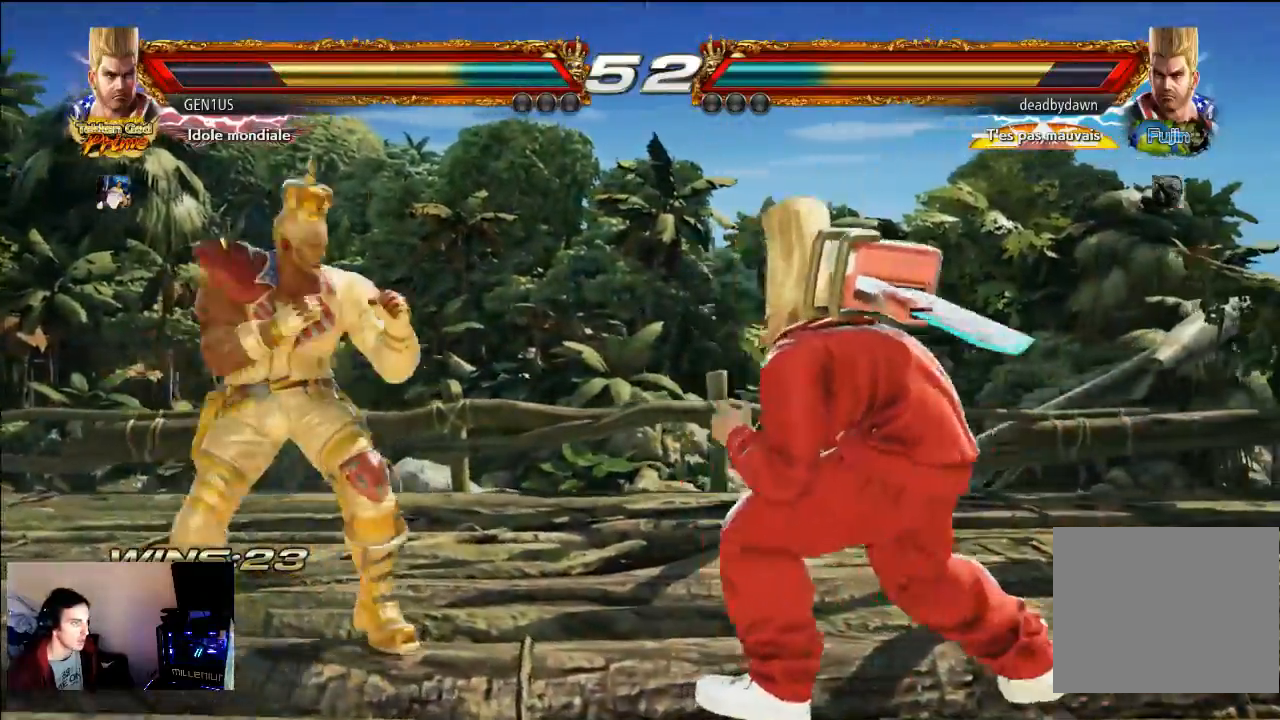
{"dt_ms": 500, "buttons": [], "left_stick": "center", "right_stick": "center", "events": []}
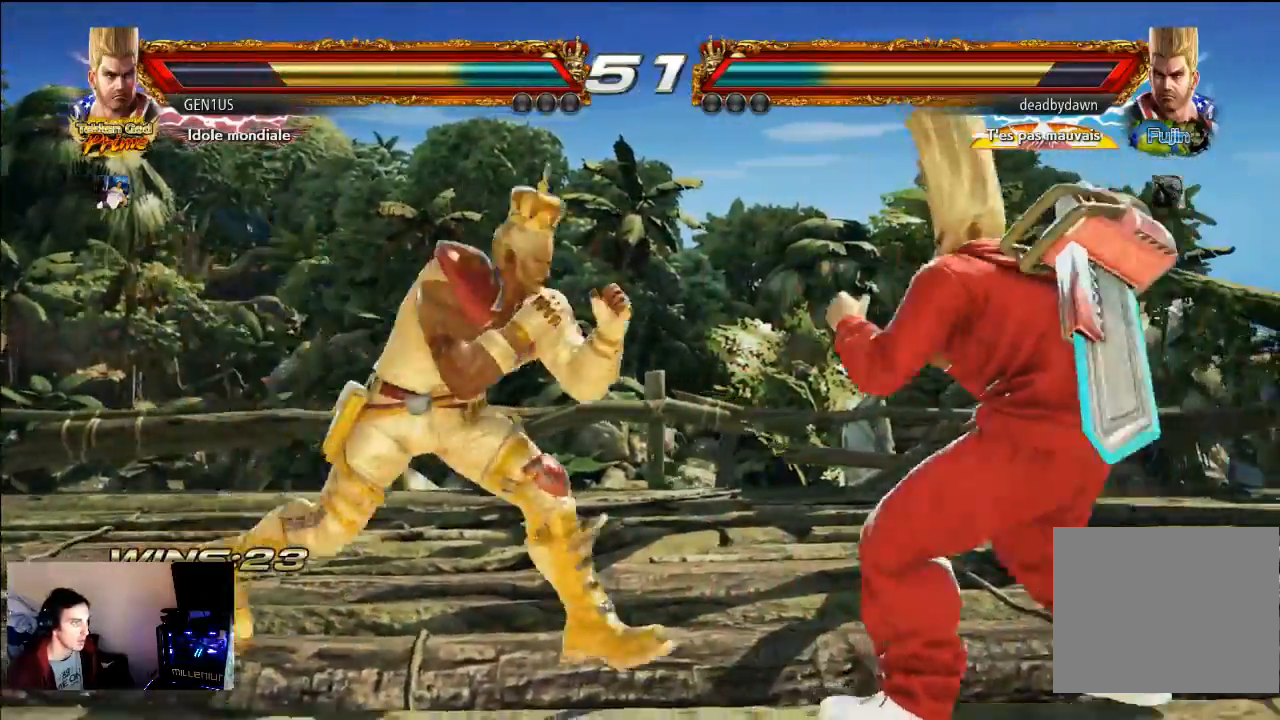
{"dt_ms": 500, "buttons": ["CROSS"], "left_stick": "center", "right_stick": "center", "events": [[233, "TRIANGLE", "down"], [333, "TRIANGLE", "up"], [400, "CROSS", "down"]]}
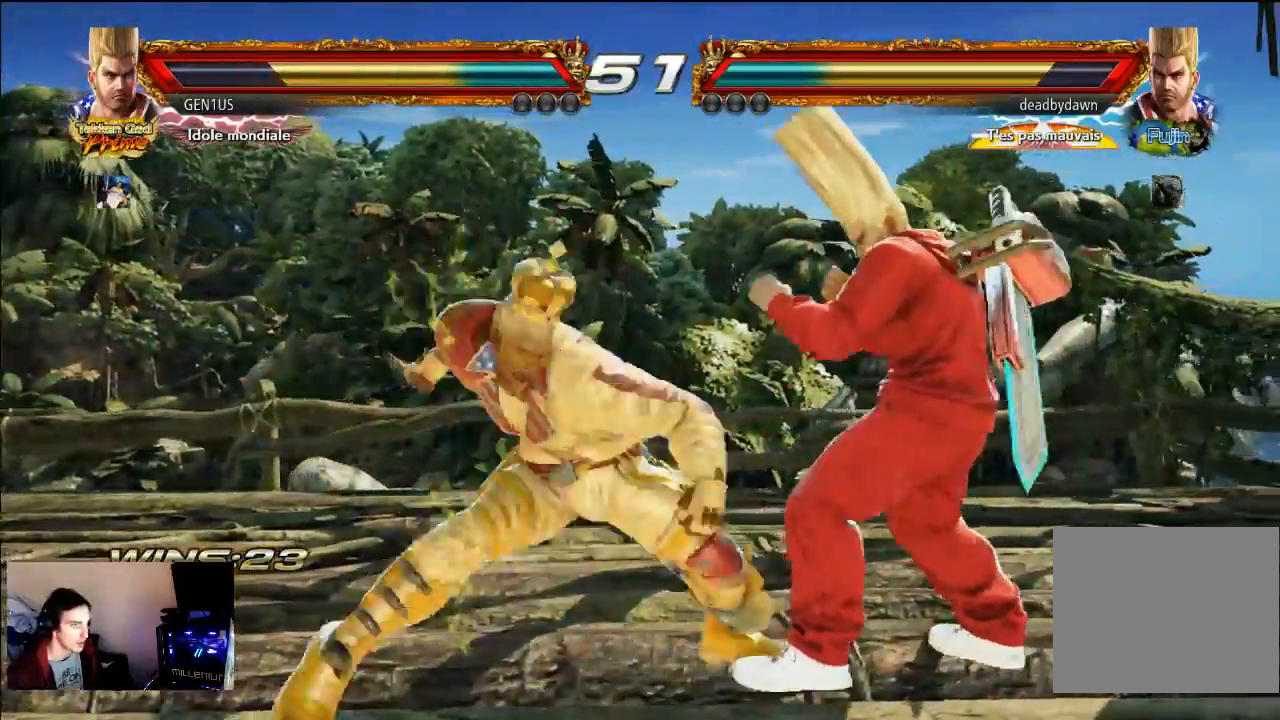
{"dt_ms": 500, "buttons": [], "left_stick": "center", "right_stick": "center", "events": [[367, "CROSS", "up"]]}
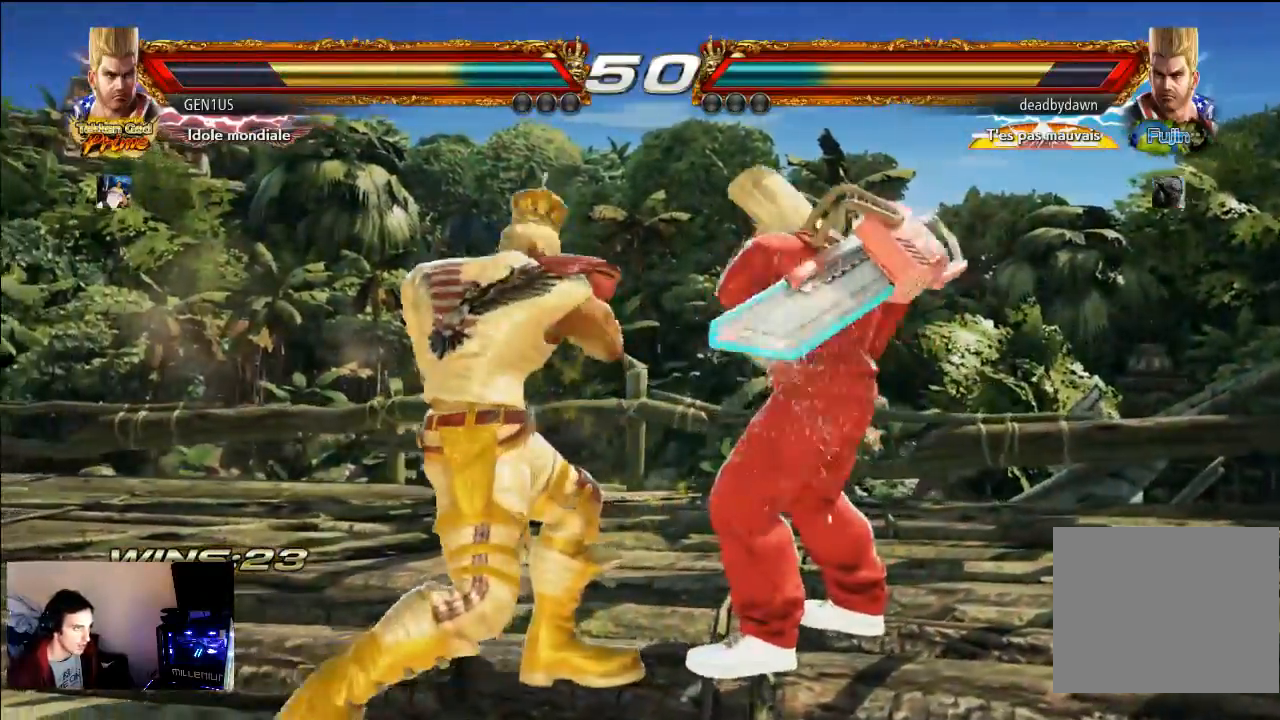
{"dt_ms": 500, "buttons": [], "left_stick": "center", "right_stick": "center", "events": []}
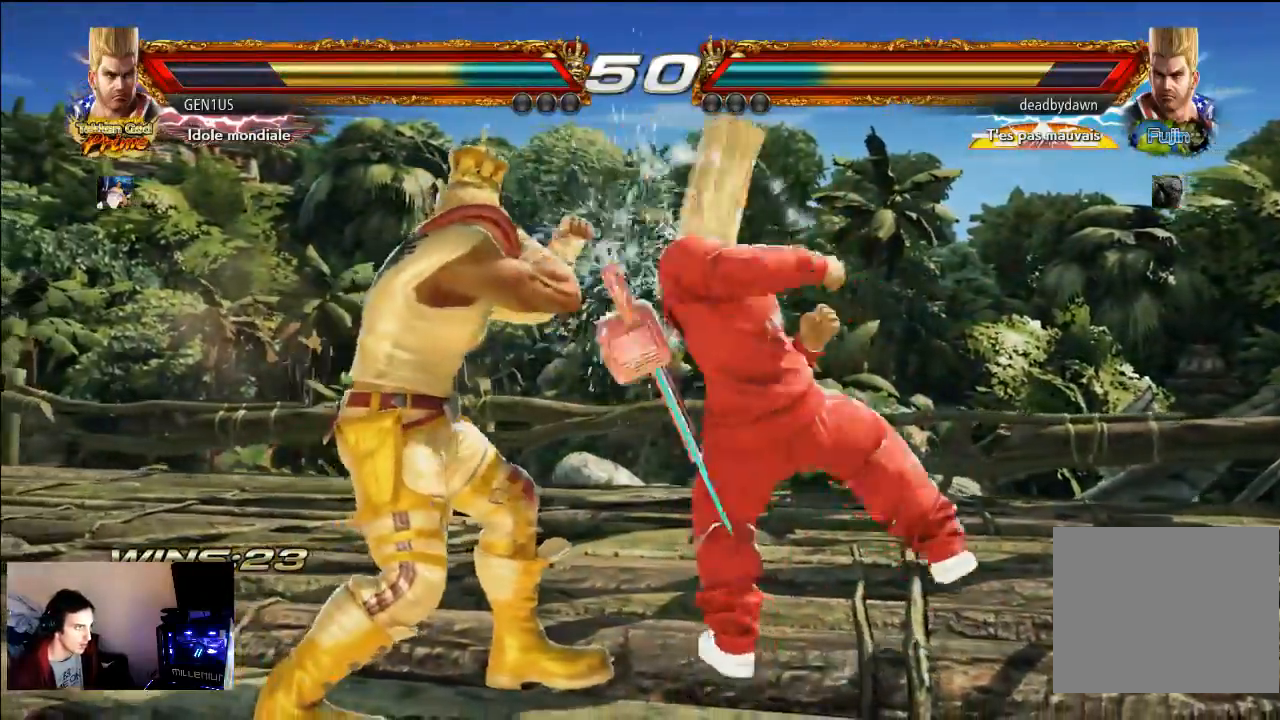
{"dt_ms": 500, "buttons": [], "left_stick": "center", "right_stick": "center", "events": []}
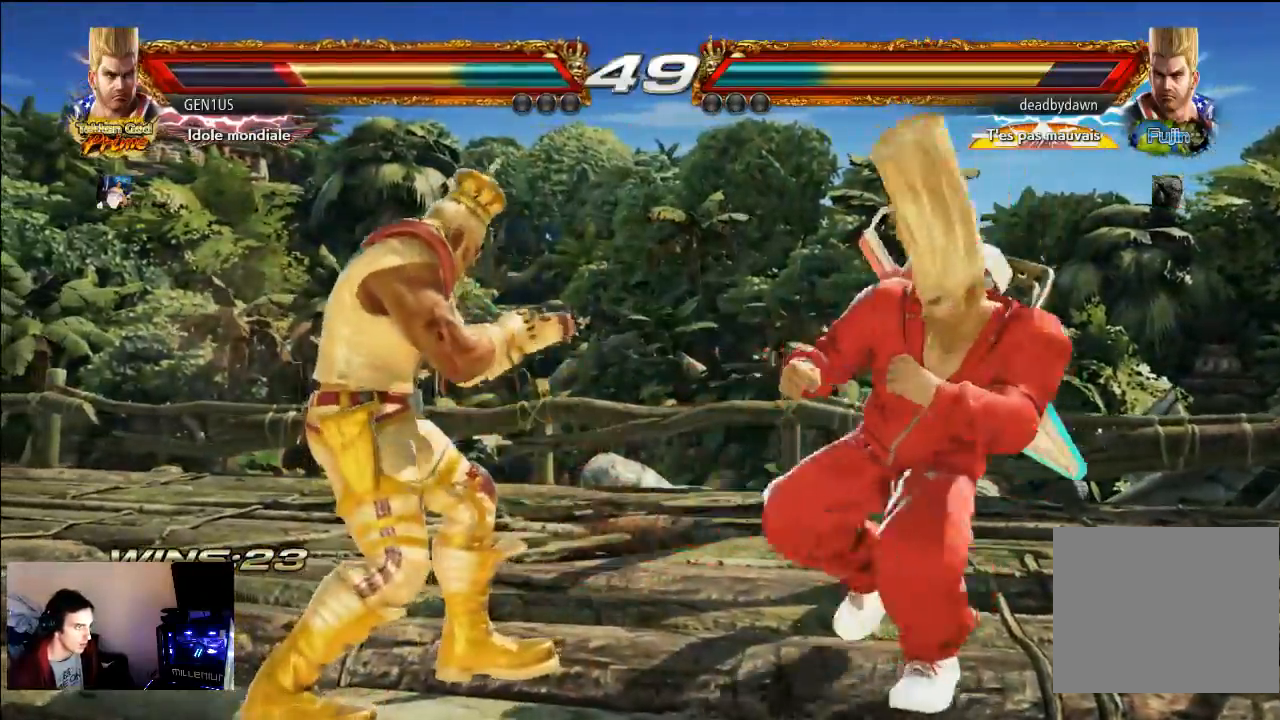
{"dt_ms": 500, "buttons": [], "left_stick": "center", "right_stick": "center", "events": [[317, "CROSS", "down"], [400, "CROSS", "up"]]}
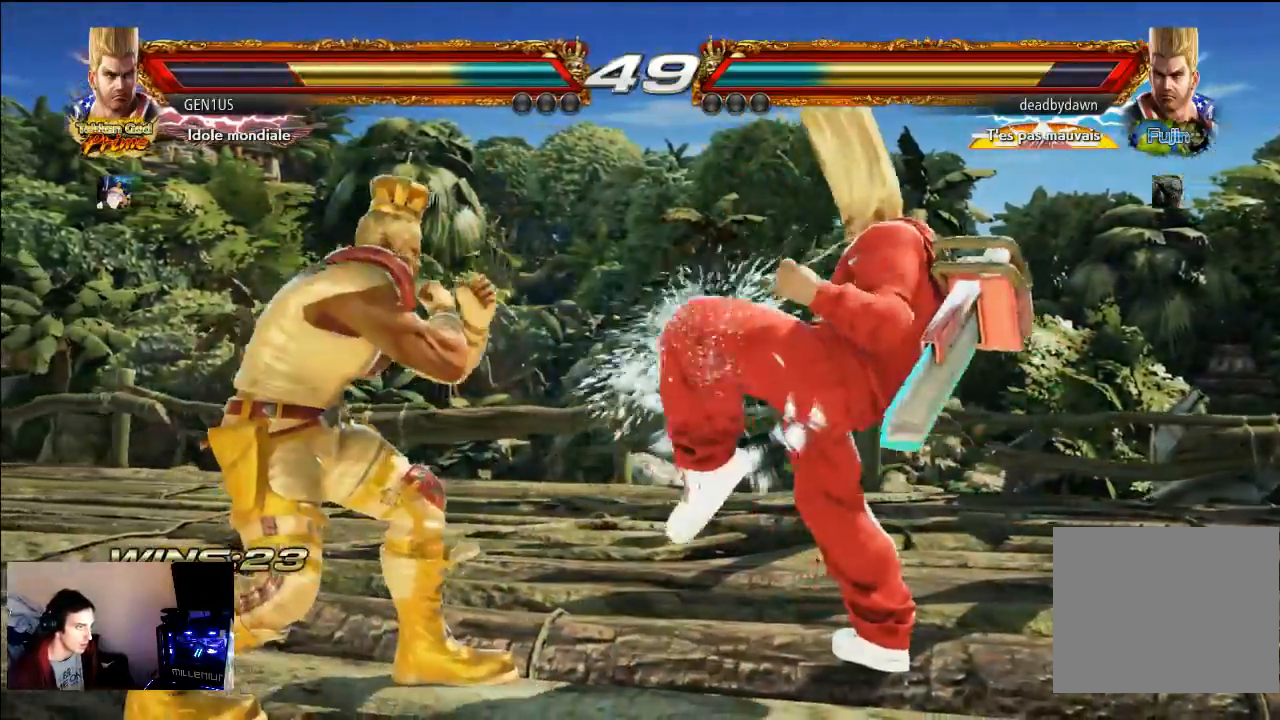
{"dt_ms": 500, "buttons": [], "left_stick": "center", "right_stick": "center", "events": []}
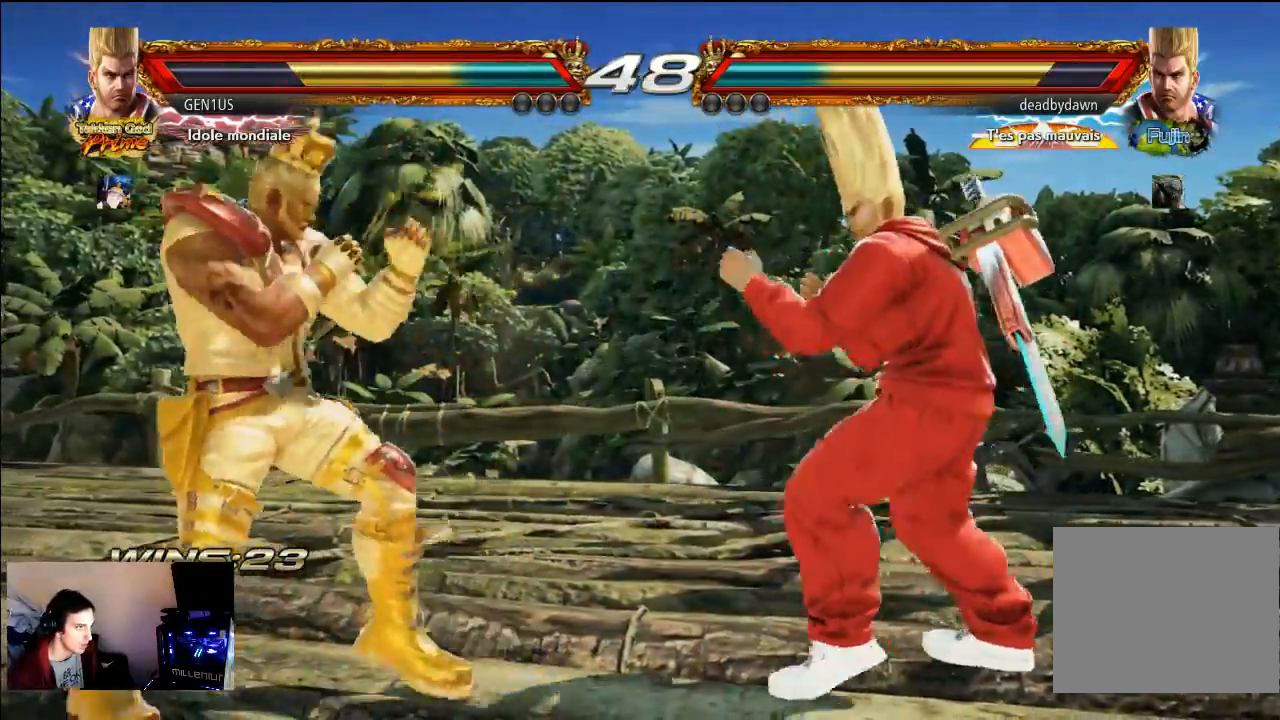
{"dt_ms": 500, "buttons": [], "left_stick": "center", "right_stick": "center", "events": []}
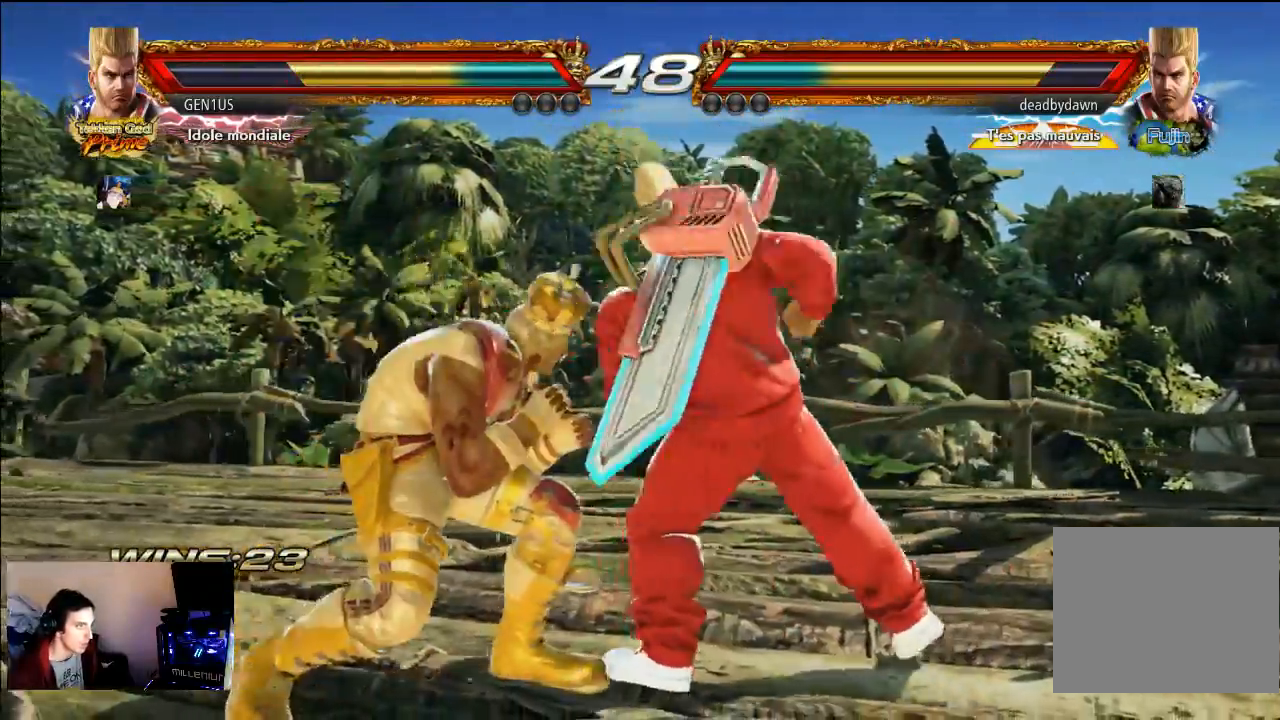
{"dt_ms": 500, "buttons": [], "left_stick": "center", "right_stick": "center", "events": [[67, "CROSS", "down"], [183, "CROSS", "up"]]}